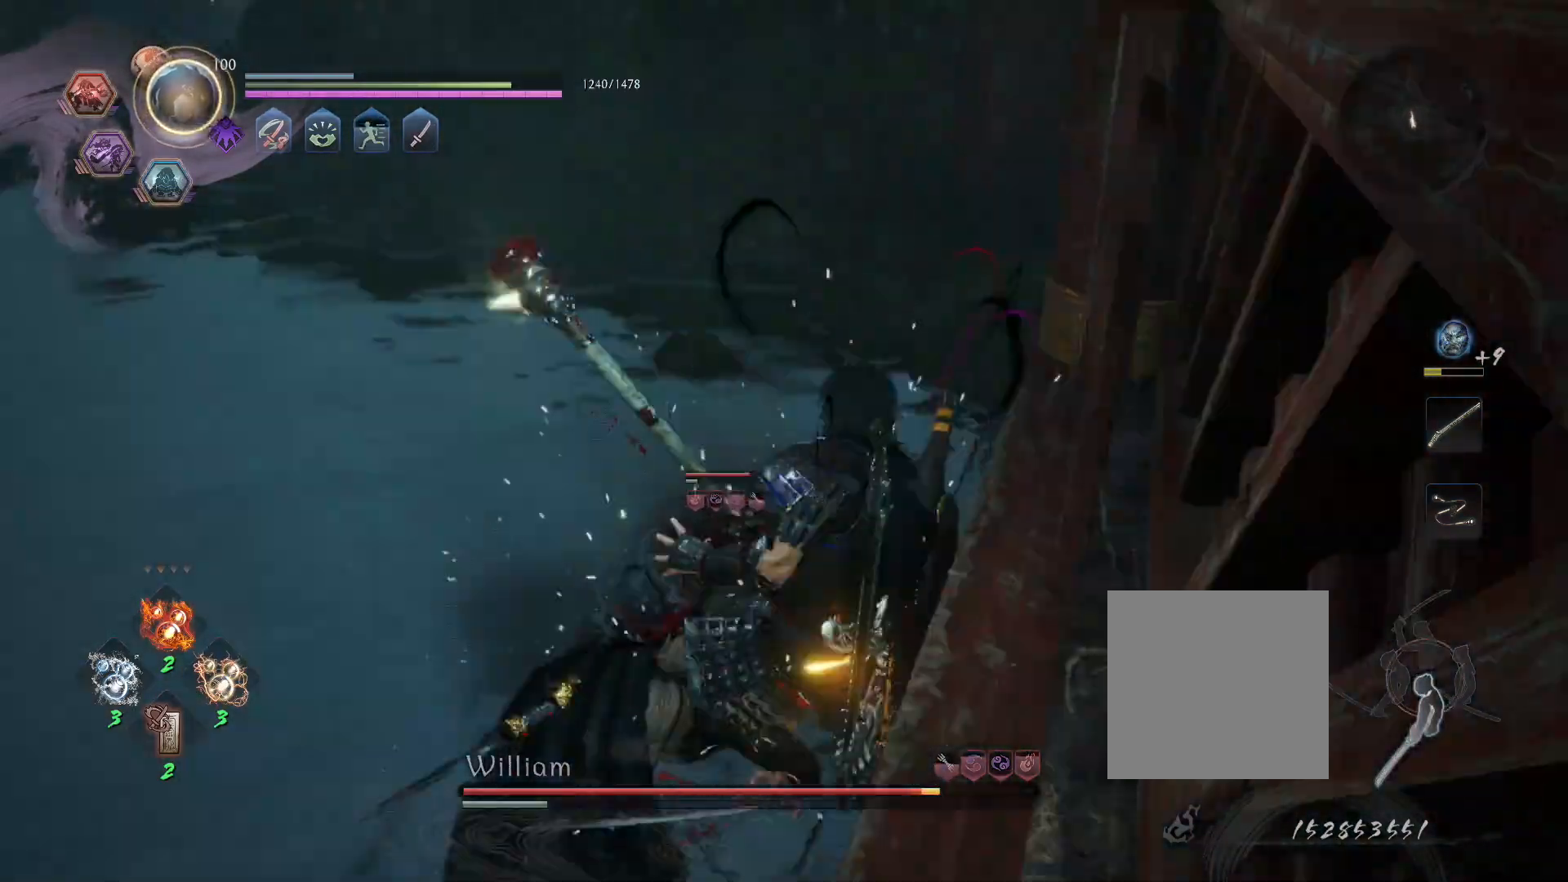
Gameplay with a controller (PlayStation layout); each line is a JSON object with the inputs held at the frame after it. "events" lists button and stick changes between this image and that frame as [ms after this image, input, new state], when the widget could be followed in between.
{"buttons": ["TRIANGLE"], "left_stick": "center", "right_stick": "center", "events": [[17, "CROSS", "up"], [33, "R1", "up"], [300, "TRIANGLE", "down"]]}
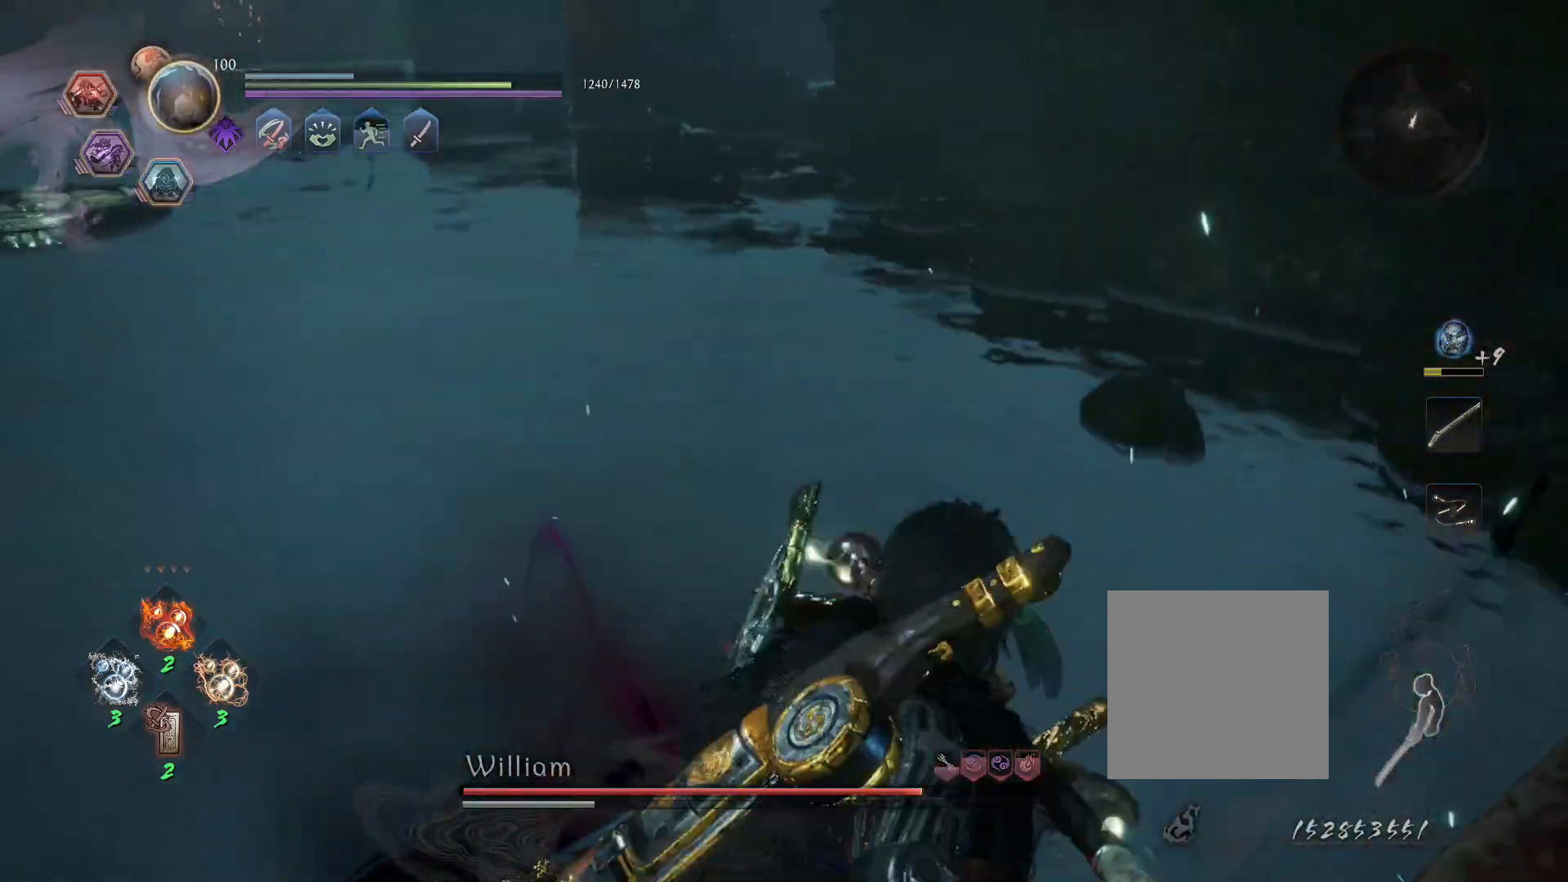
{"buttons": ["TRIANGLE"], "left_stick": "center", "right_stick": "center", "events": []}
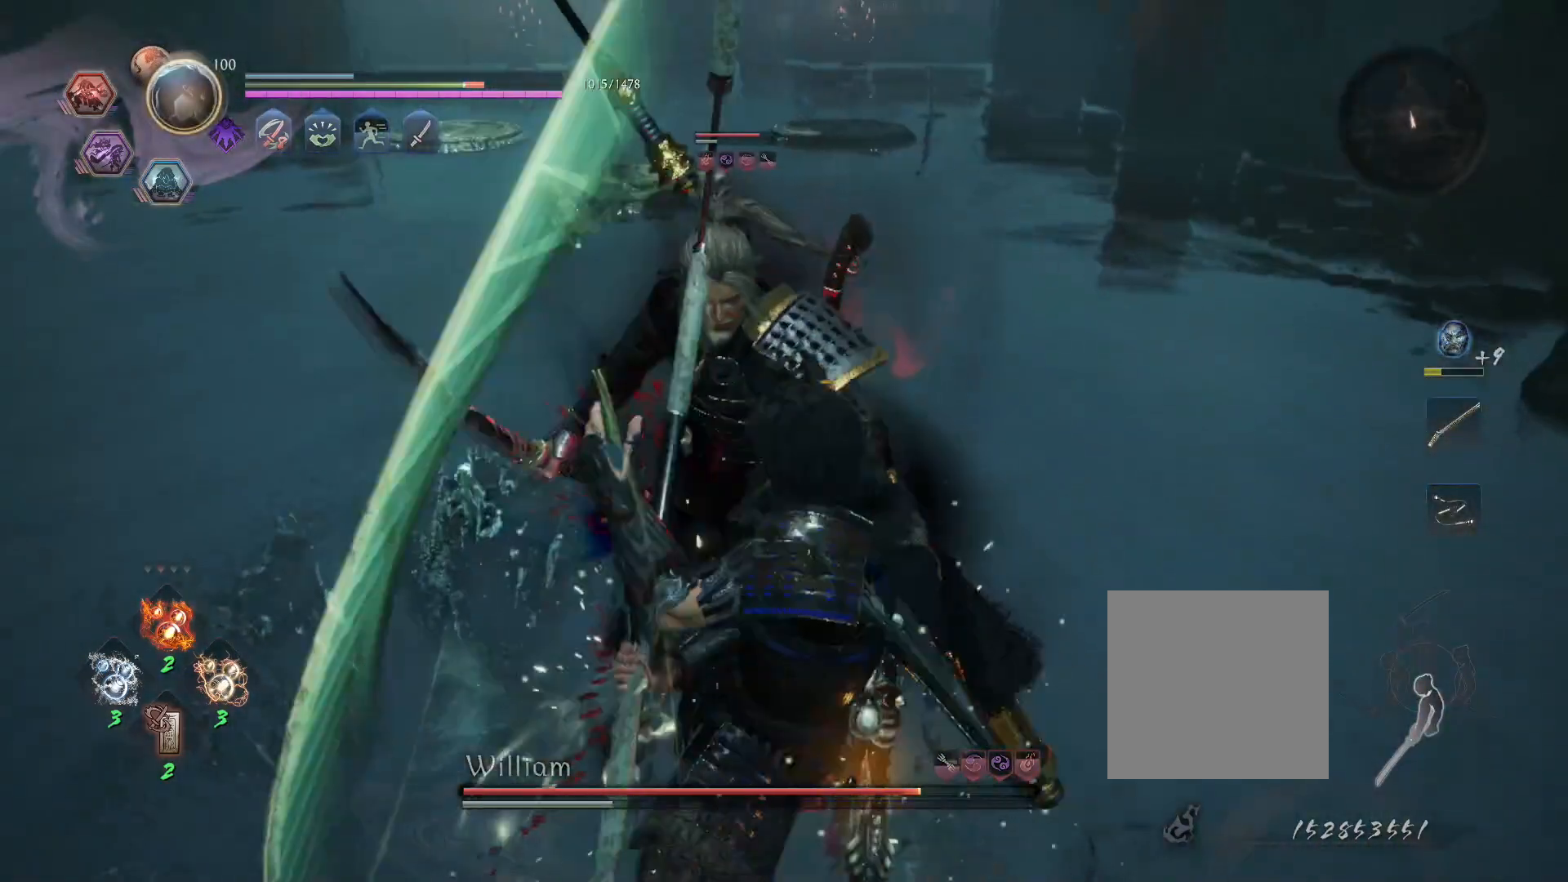
{"buttons": ["TRIANGLE", "R1"], "left_stick": "center", "right_stick": "center", "events": [[433, "TRIANGLE", "up"], [450, "R1", "down"], [500, "TRIANGLE", "down"]]}
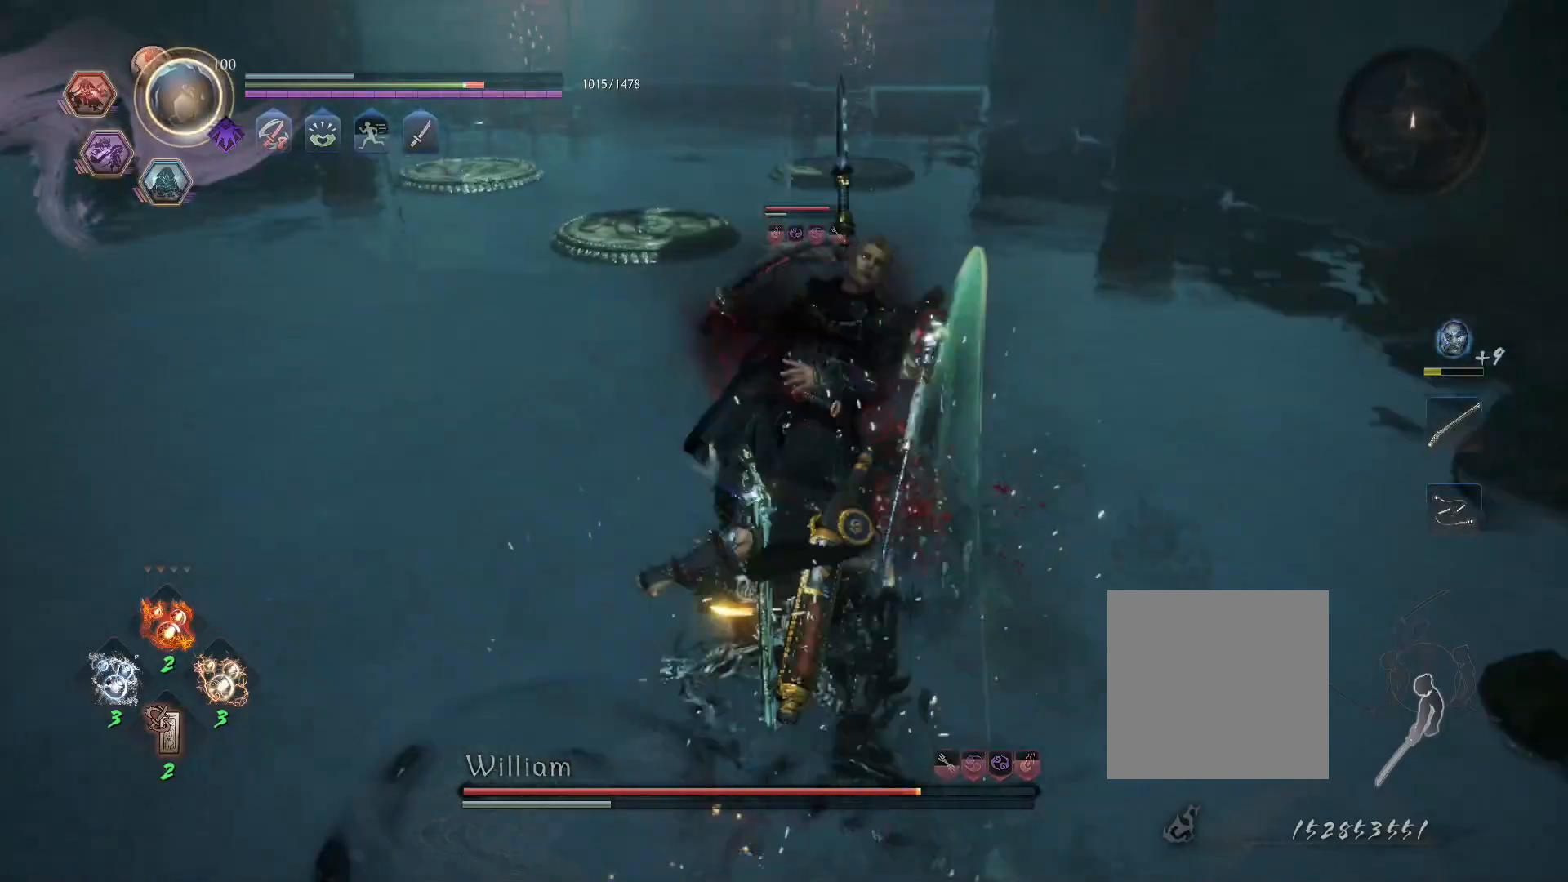
{"buttons": [], "left_stick": "center", "right_stick": "center", "events": [[117, "R1", "up"], [133, "TRIANGLE", "up"]]}
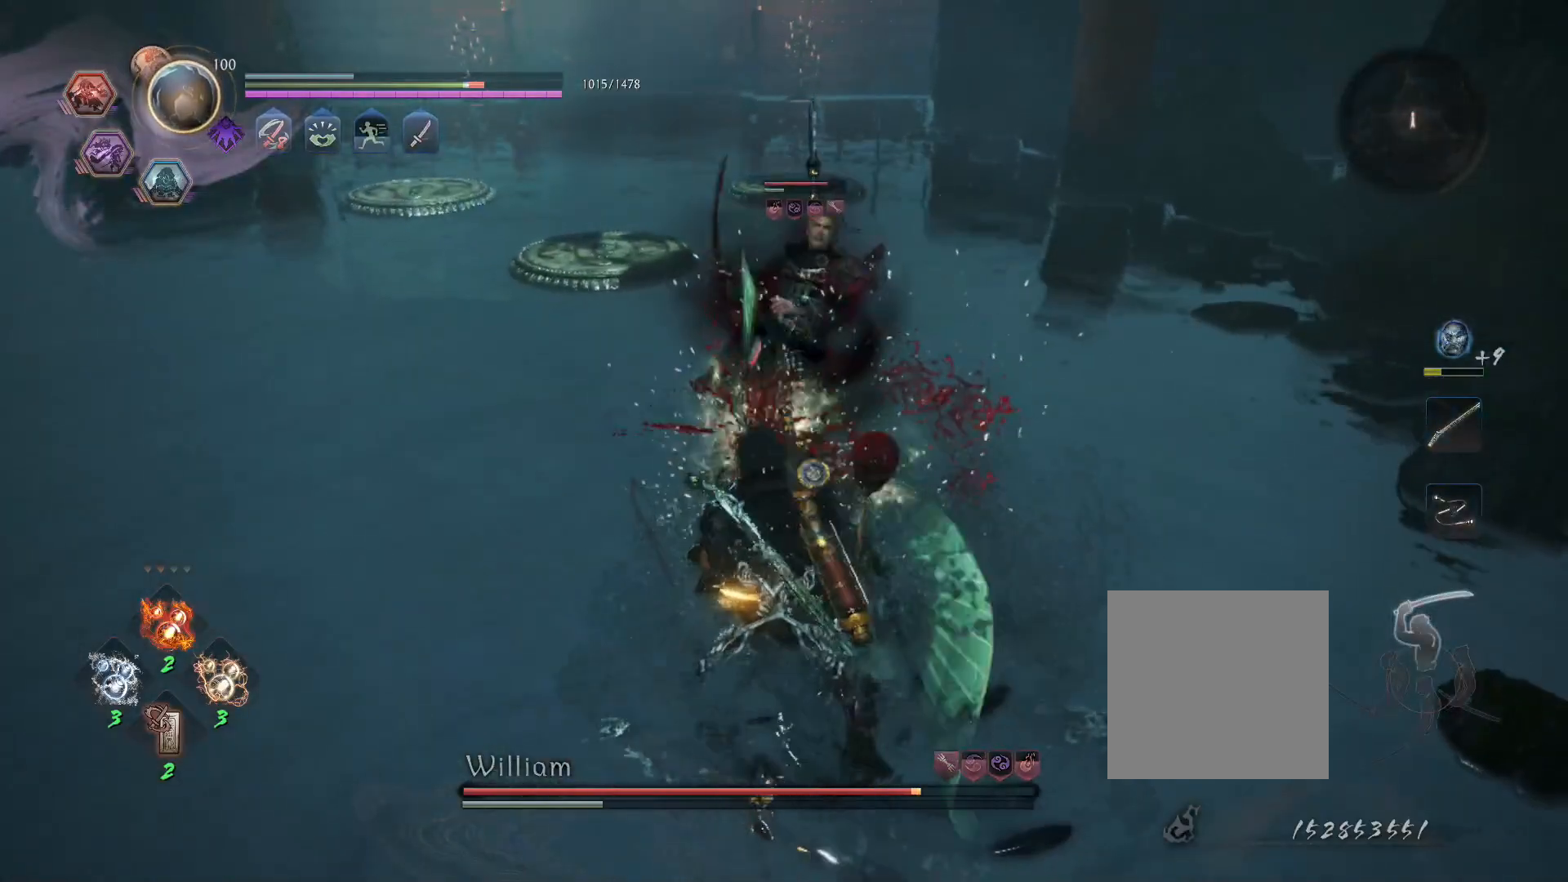
{"buttons": ["SQUARE"], "left_stick": "center", "right_stick": "center", "events": [[33, "SQUARE", "down"]]}
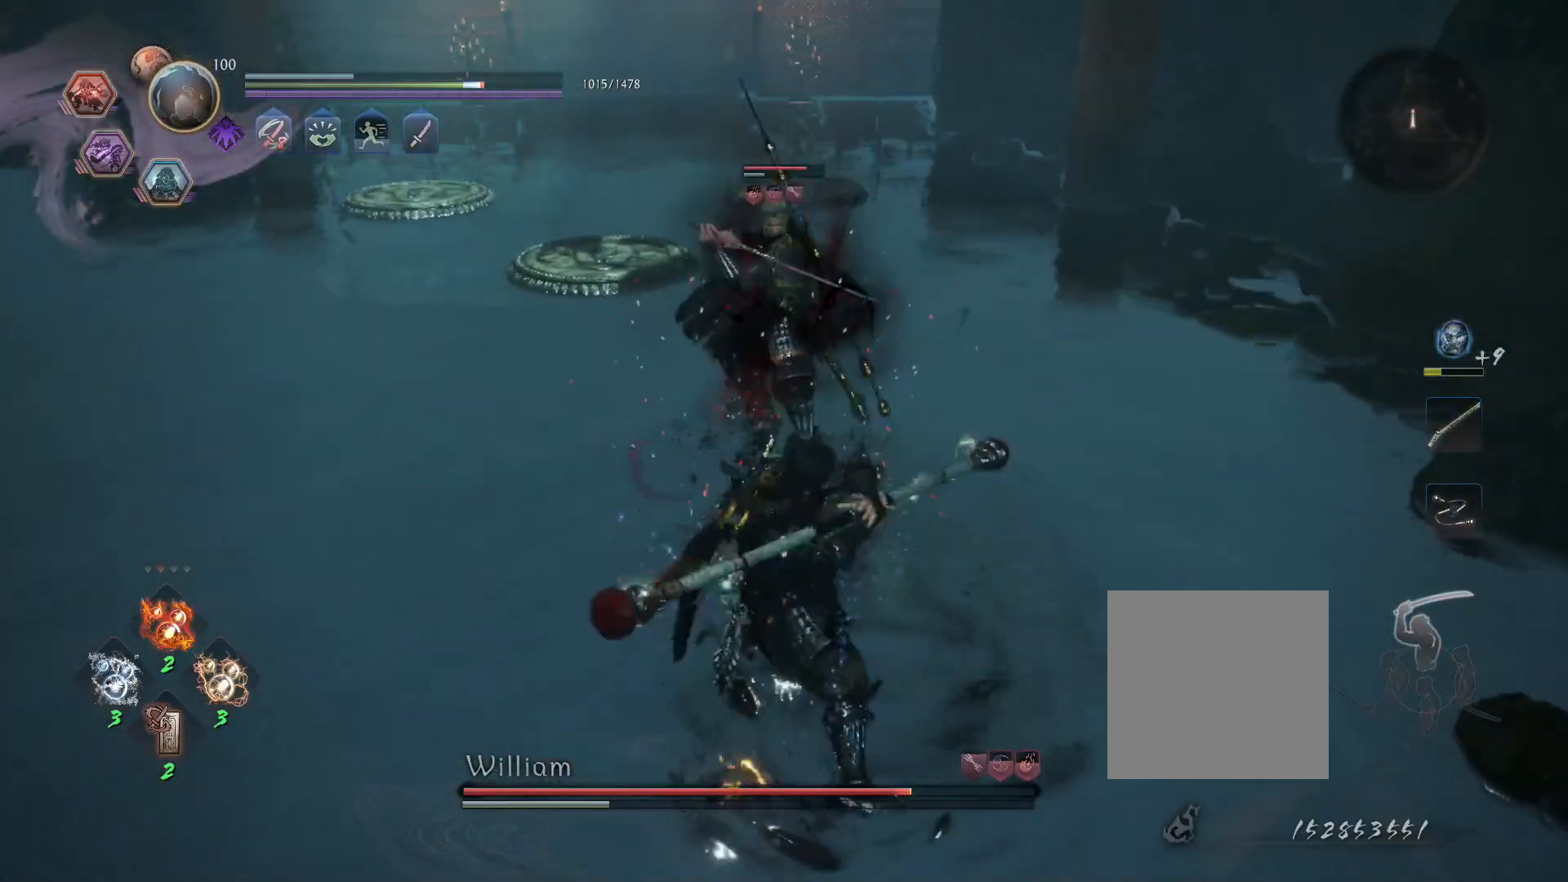
{"buttons": ["CROSS", "SQUARE", "TRIANGLE", "R1"], "left_stick": "center", "right_stick": "center", "events": [[250, "SQUARE", "up"], [417, "R1", "down"], [450, "TRIANGLE", "down"], [467, "SQUARE", "down"], [500, "CROSS", "down"]]}
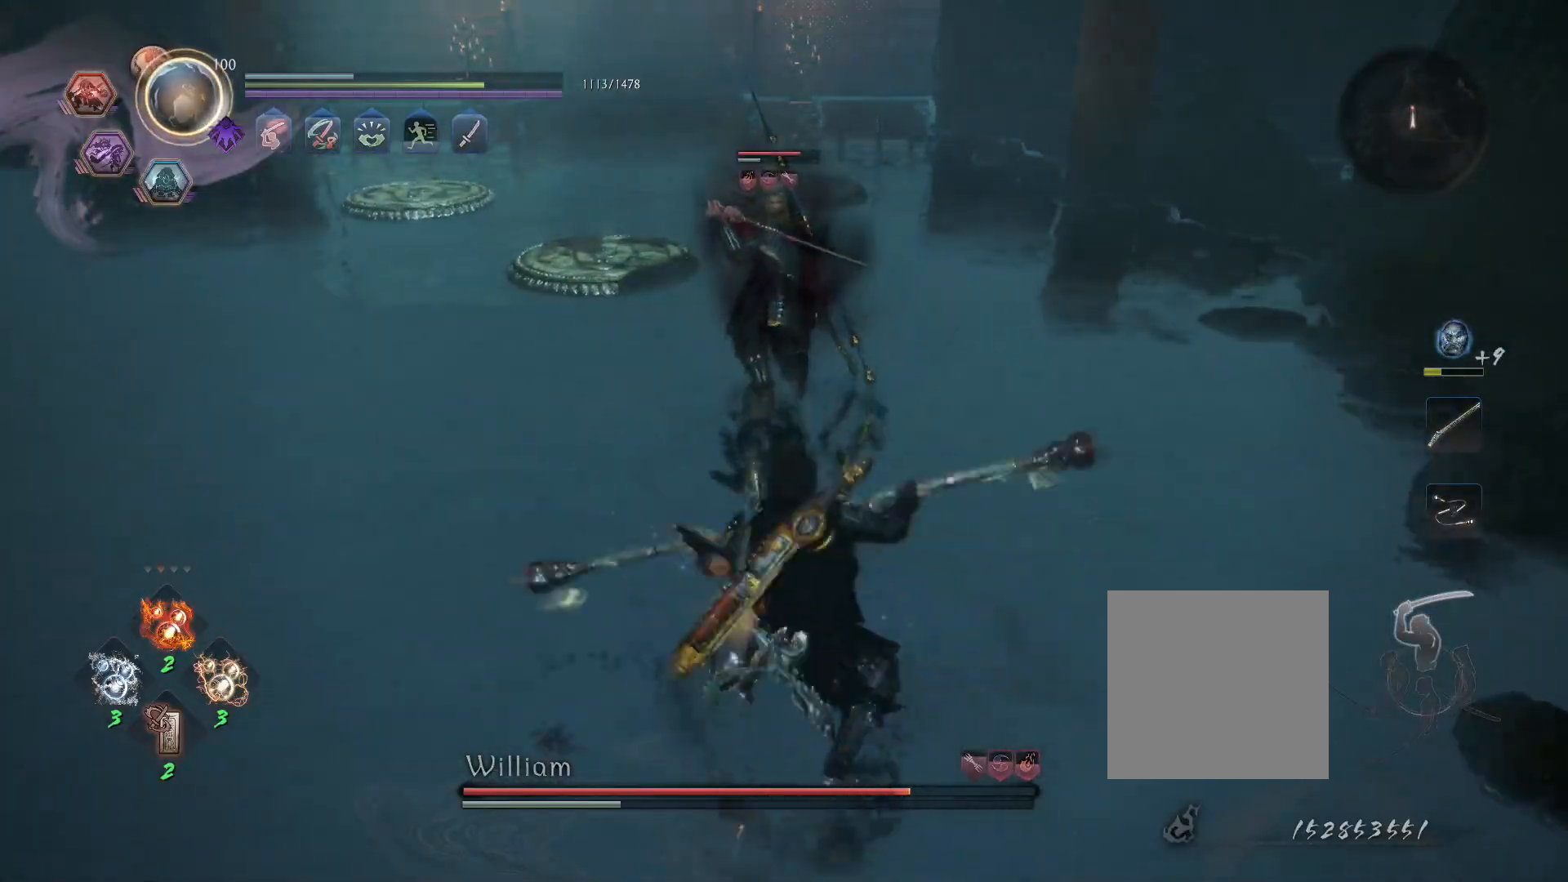
{"buttons": [], "left_stick": "up", "right_stick": "center", "events": [[17, "L1", "down"], [17, "SQUARE", "up"], [17, "TRIANGLE", "up"], [17, "left_stick", "up"], [67, "CROSS", "up"], [67, "R1", "up"], [133, "CROSS", "down"], [200, "CROSS", "up"], [267, "SQUARE", "down"], [283, "L1", "up"], [367, "SQUARE", "up"]]}
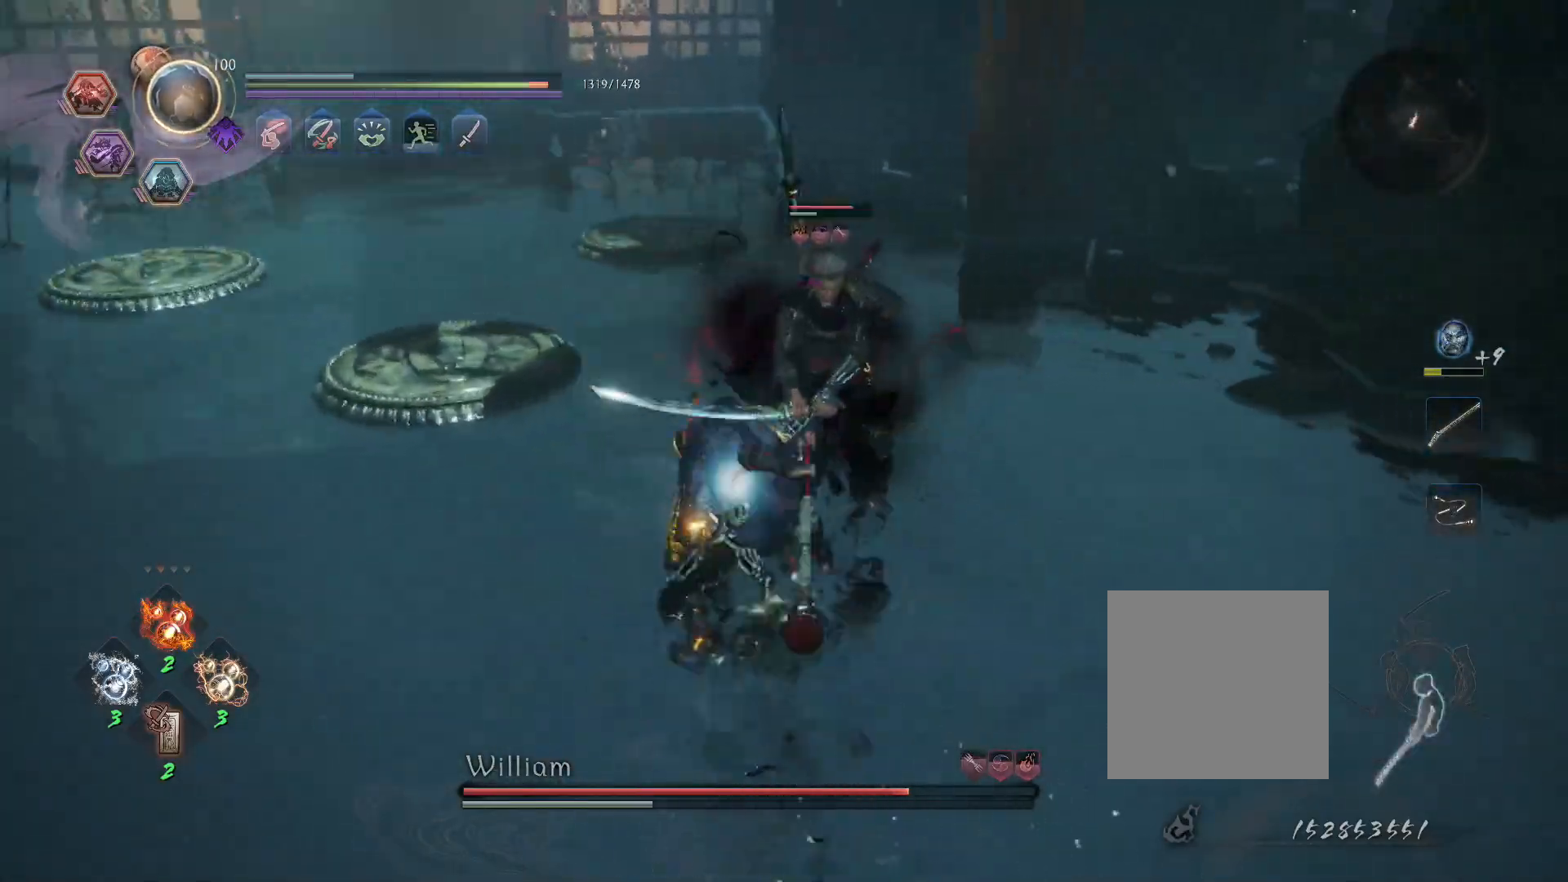
{"buttons": ["SQUARE"], "left_stick": "up", "right_stick": "center", "events": [[217, "R1", "down"], [250, "TRIANGLE", "down"], [317, "TRIANGLE", "up"], [333, "R1", "up"], [400, "SQUARE", "down"]]}
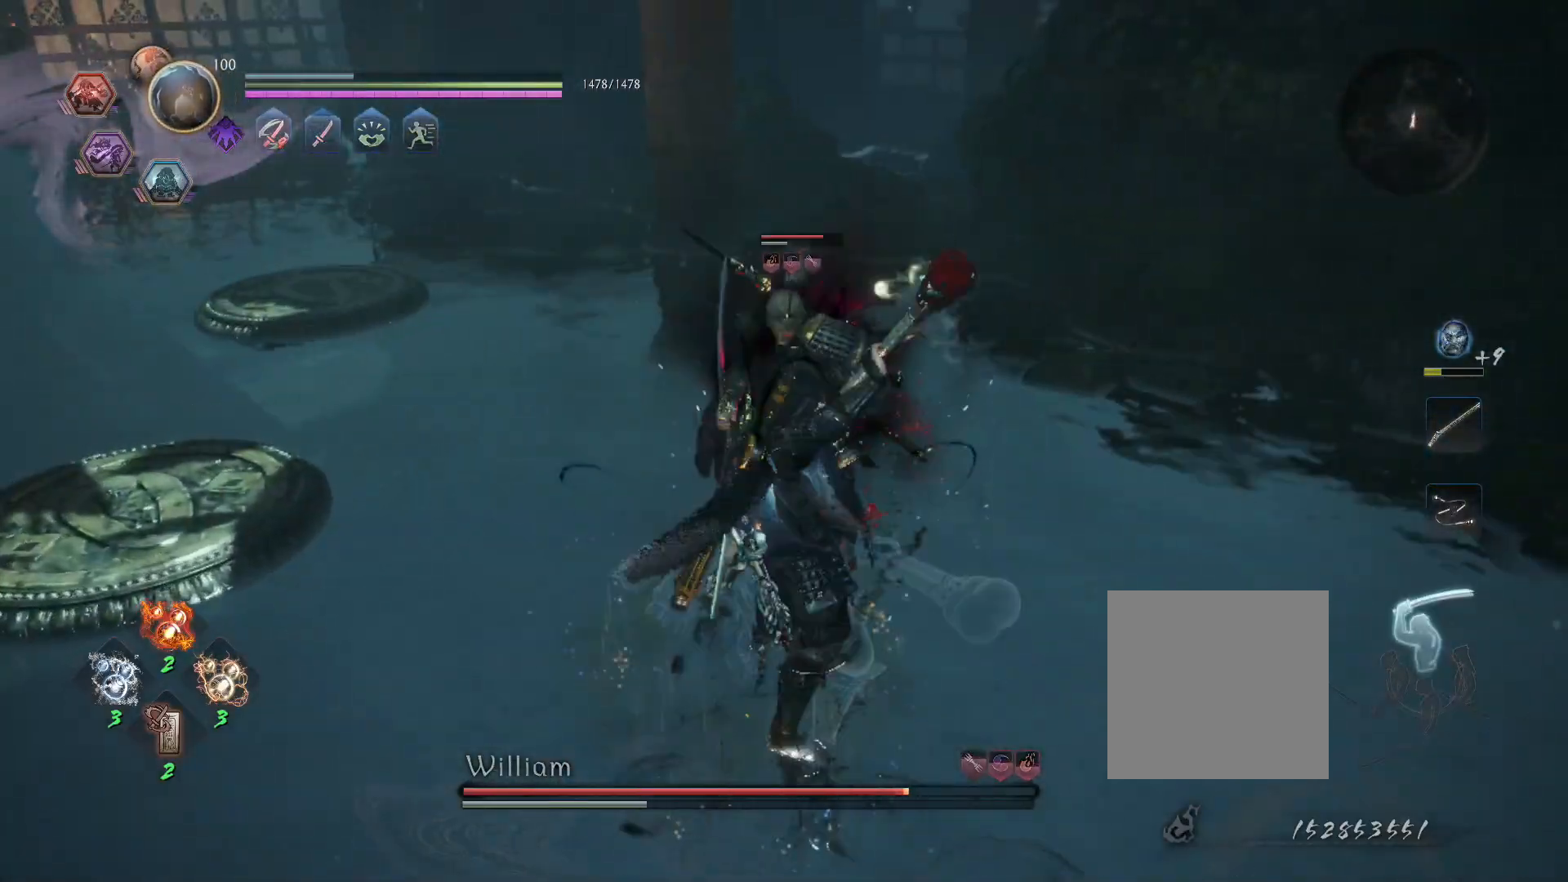
{"buttons": ["SQUARE"], "left_stick": "center", "right_stick": "center", "events": [[317, "left_stick", "center"]]}
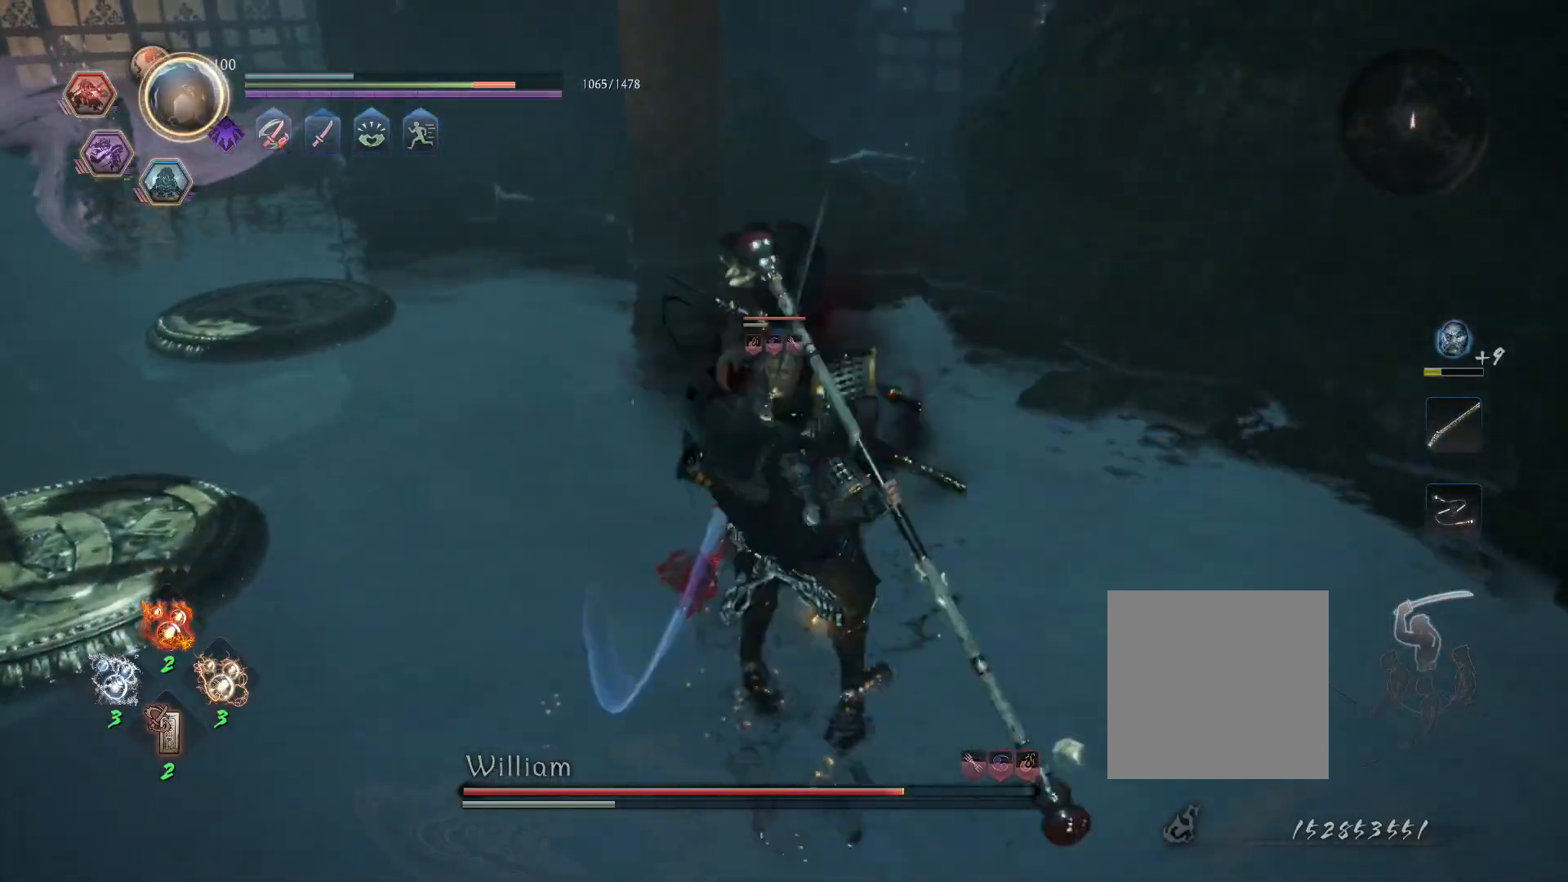
{"buttons": ["L1"], "left_stick": "center", "right_stick": "center", "events": [[100, "SQUARE", "up"], [333, "TRIANGLE", "down"], [433, "TRIANGLE", "up"], [467, "L1", "down"]]}
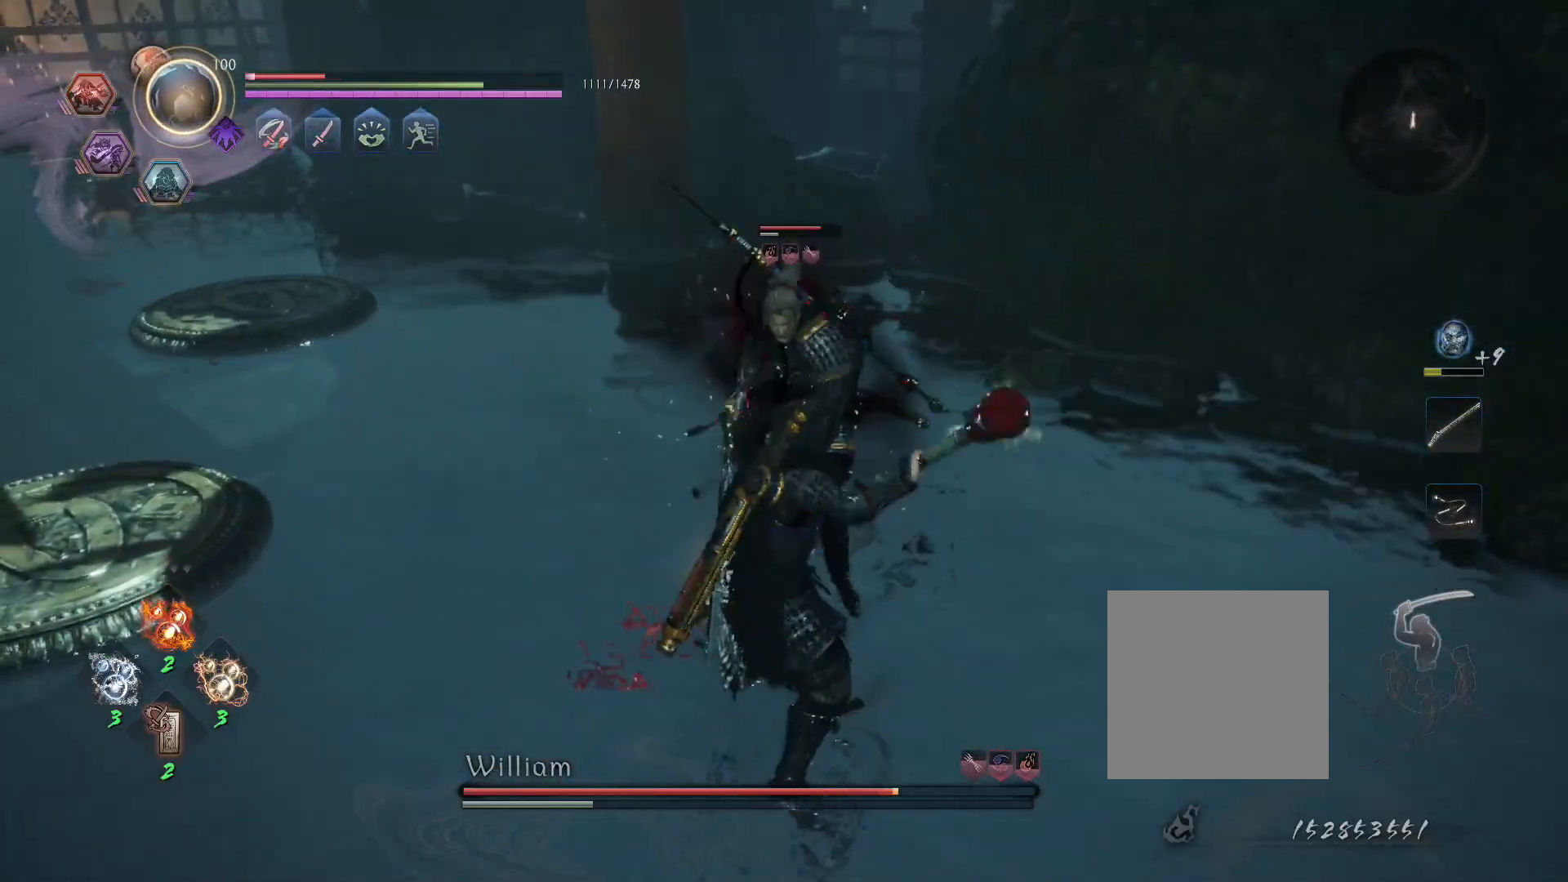
{"buttons": [], "left_stick": "center", "right_stick": "center", "events": [[200, "L1", "up"]]}
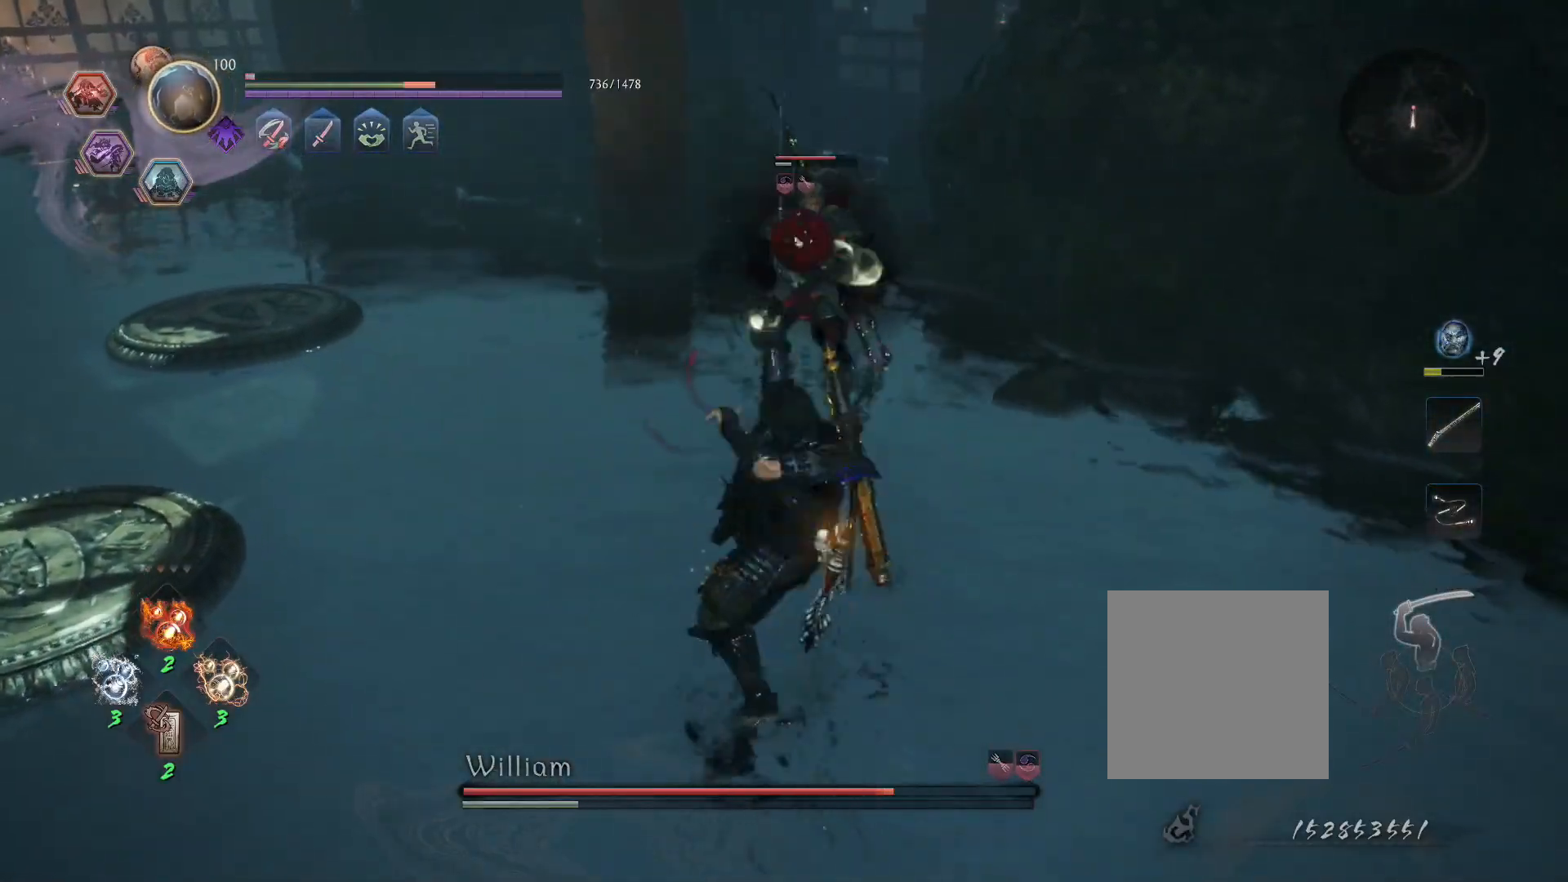
{"buttons": [], "left_stick": "center", "right_stick": "center", "events": []}
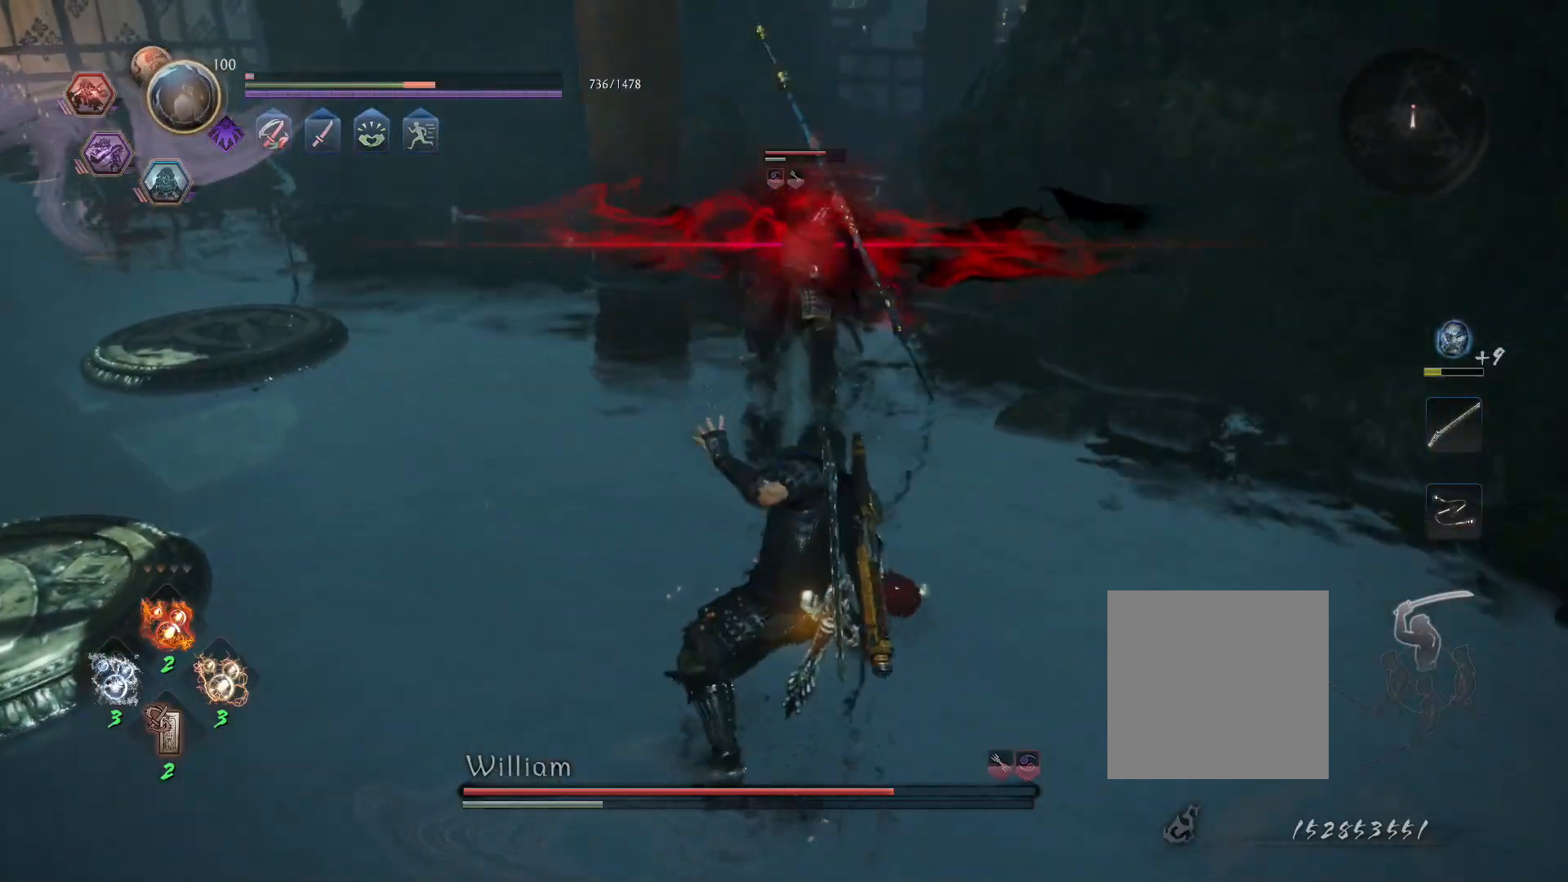
{"buttons": [], "left_stick": "center", "right_stick": "center", "events": [[100, "R1", "down"], [167, "SQUARE", "down"], [167, "TRIANGLE", "down"], [200, "CROSS", "down"], [200, "TRIANGLE", "up"], [250, "SQUARE", "up"], [283, "CROSS", "up"], [283, "R1", "up"]]}
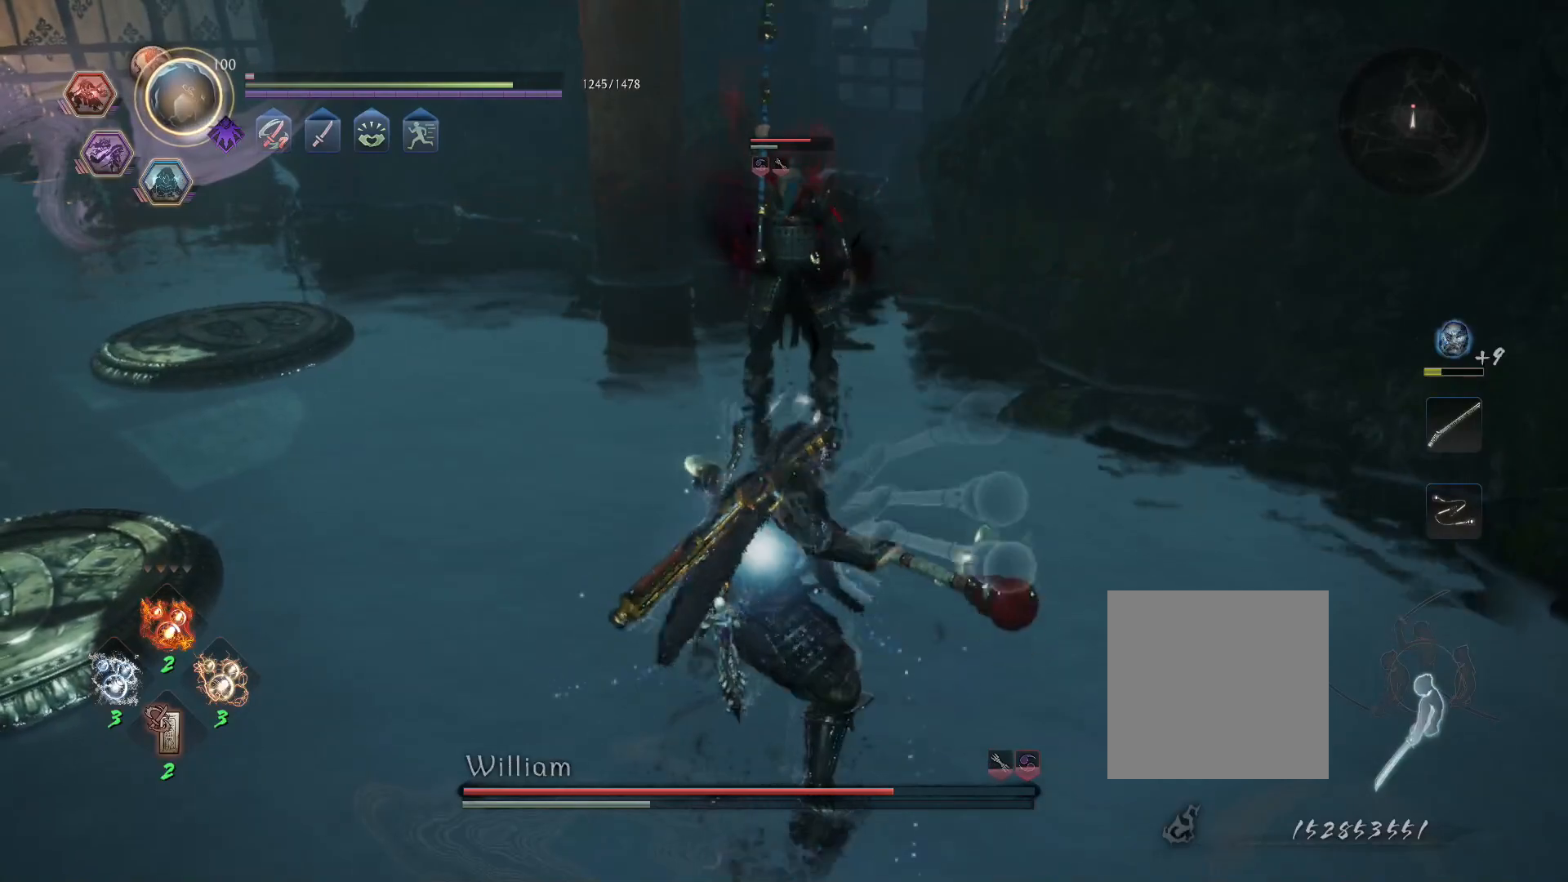
{"buttons": [], "left_stick": "up", "right_stick": "center", "events": [[67, "left_stick", "up"]]}
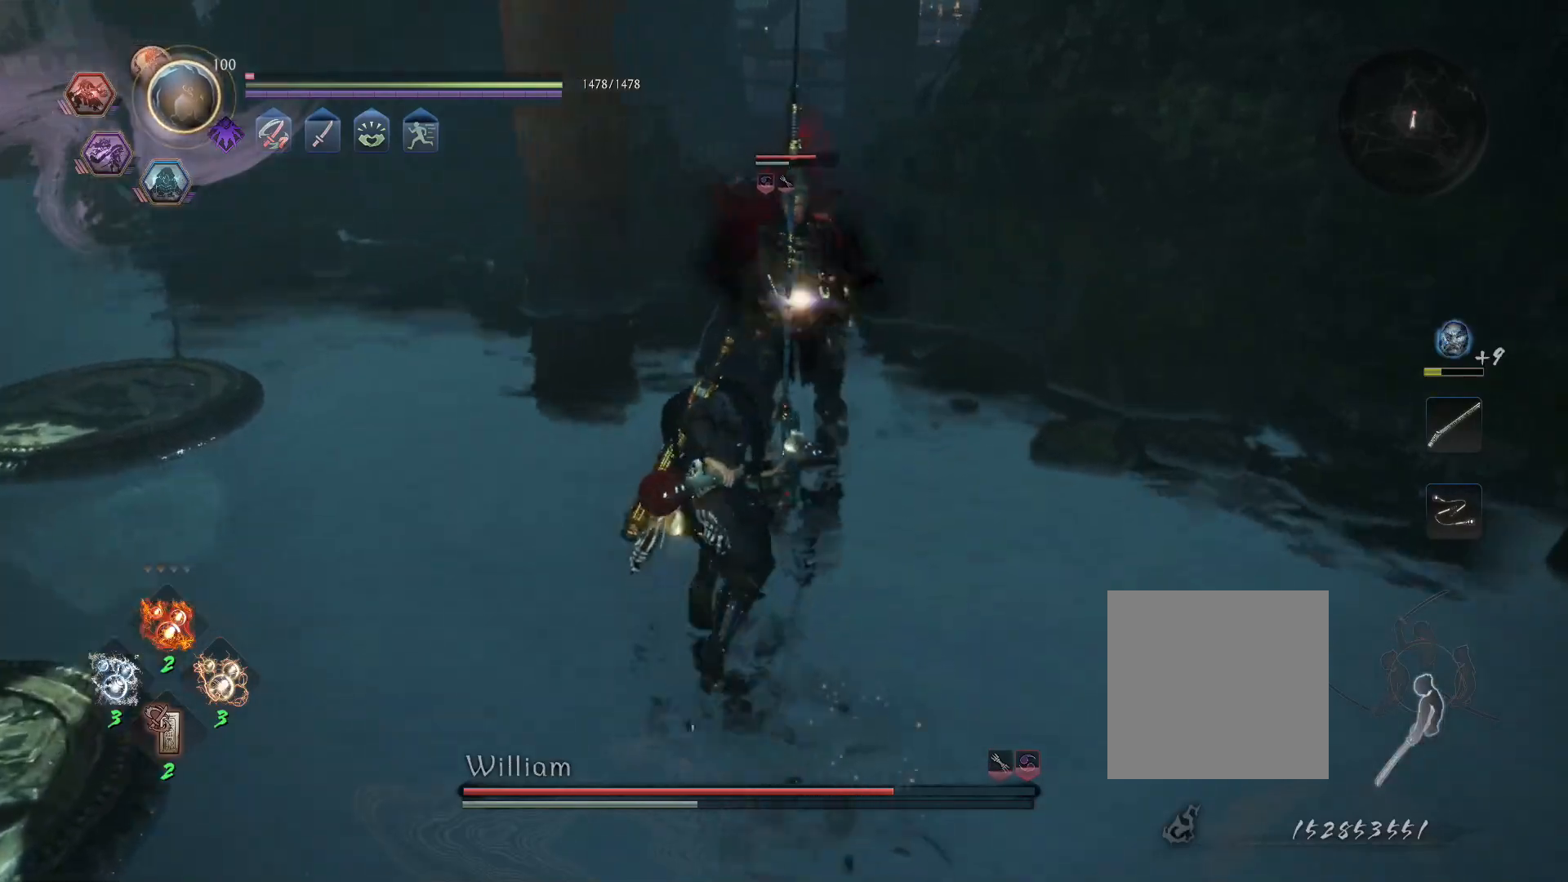
{"buttons": ["CIRCLE", "R2"], "left_stick": "up", "right_stick": "center", "events": [[217, "R1", "down"], [300, "L2", "down"], [350, "R1", "up"], [417, "L2", "up"], [467, "CIRCLE", "down"], [467, "R2", "down"]]}
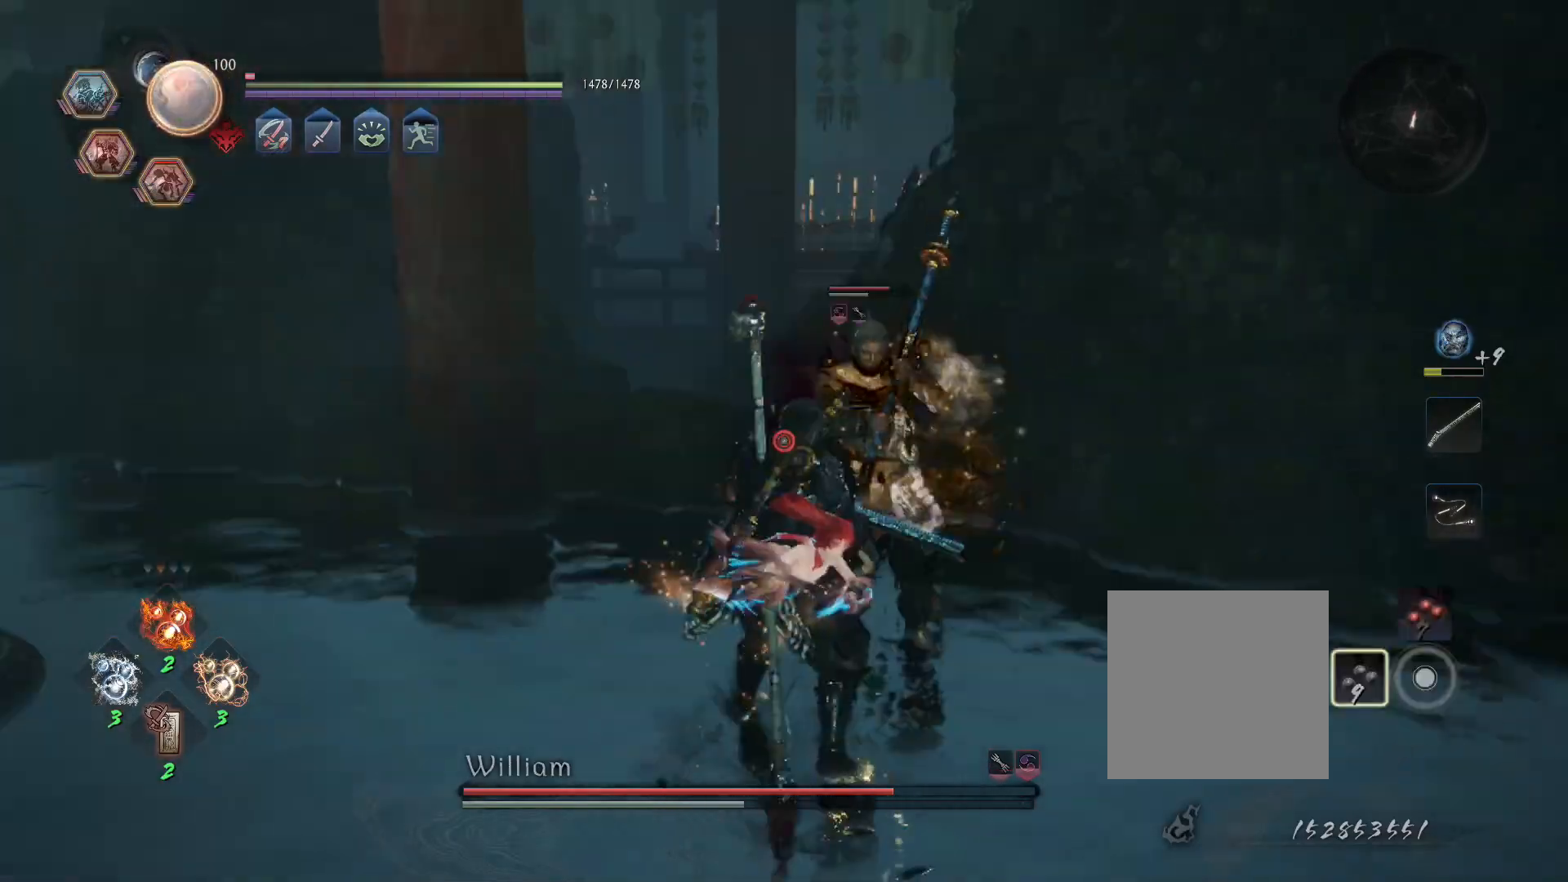
{"buttons": ["R1"], "left_stick": "up", "right_stick": "center", "events": [[100, "CIRCLE", "up"], [117, "R2", "up"], [300, "R1", "down"]]}
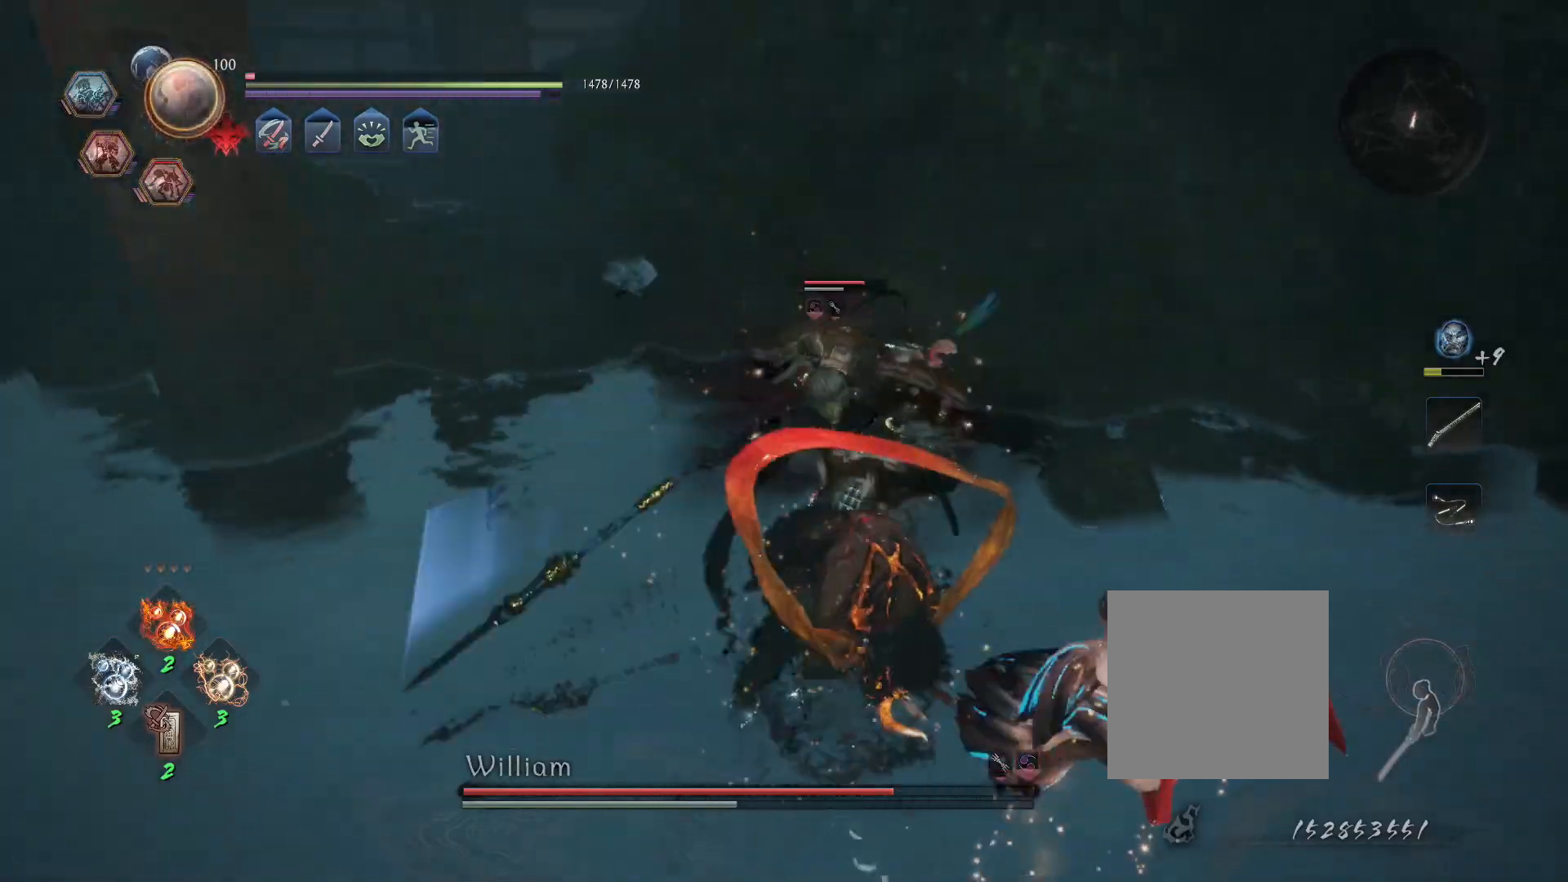
{"buttons": ["CROSS", "R1"], "left_stick": "center", "right_stick": "center", "events": [[83, "L2", "down"], [150, "left_stick", "center"], [200, "CROSS", "down"], [233, "L2", "up"], [317, "CROSS", "up"], [400, "CROSS", "down"]]}
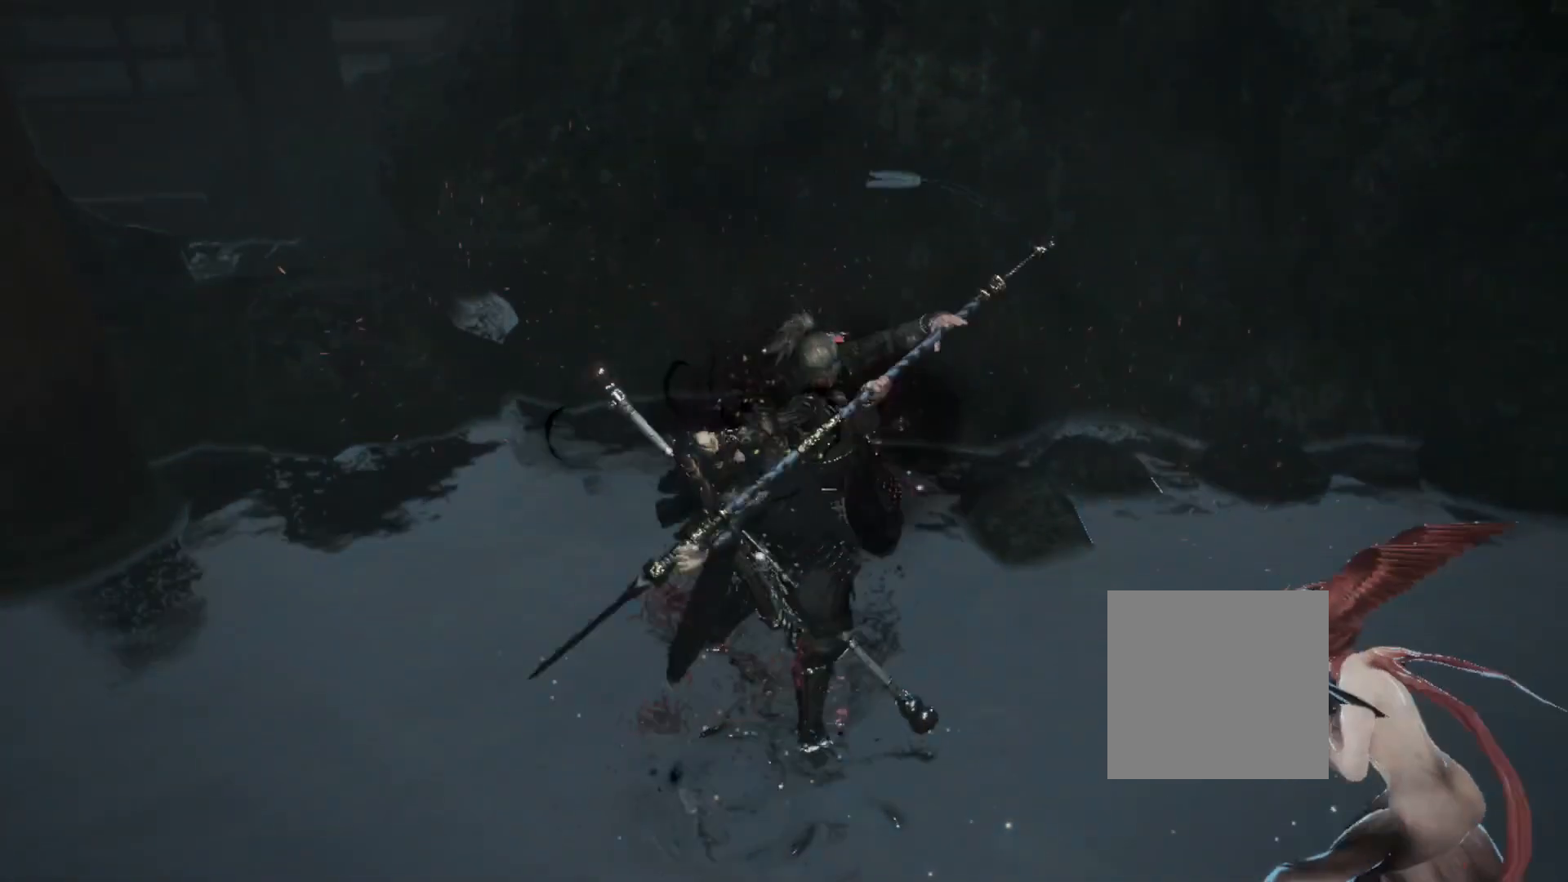
{"buttons": [], "left_stick": "center", "right_stick": "center", "events": [[17, "CROSS", "up"], [17, "R1", "up"]]}